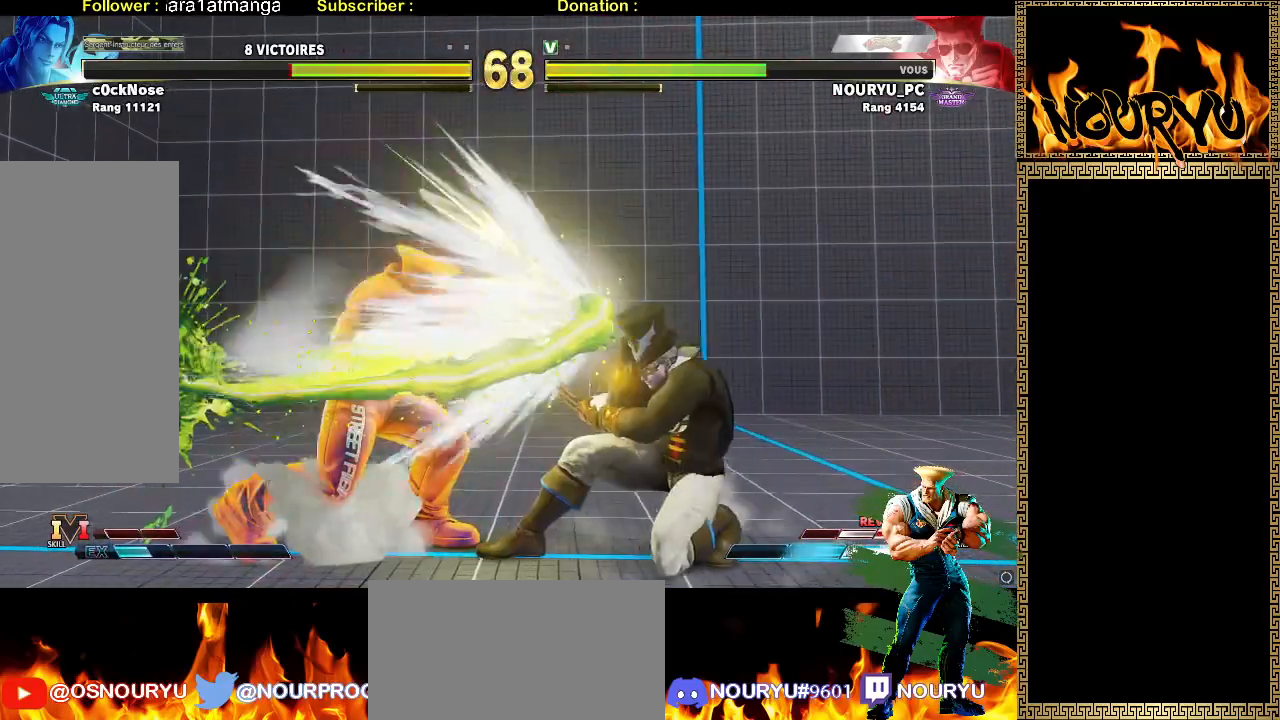
Gameplay with a controller (arcade stick); each line is a JSON object with the inputs held at the frame after it (dt_ms = milliseconds from this image to that frame). "events" lists button and stick changes between this image and that frame as [ms after this image, input, new state], when the widget could be followed in between. Not read: CROSS L3 R3 SQUARE.
{"dt_ms": 1000, "buttons": [], "left_stick": "down-left"}
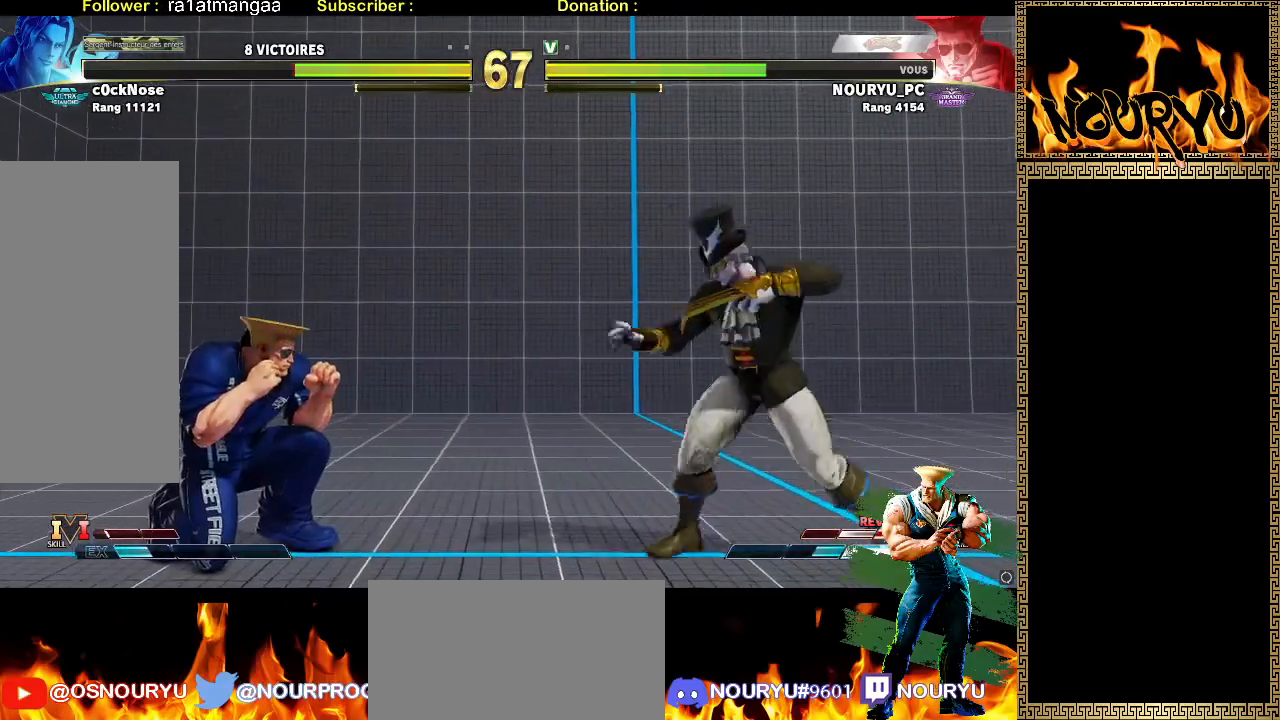
{"dt_ms": 500, "buttons": [], "left_stick": "down-left", "events": [[250, "left_stick", "up-right"], [367, "left_stick", "down-left"]]}
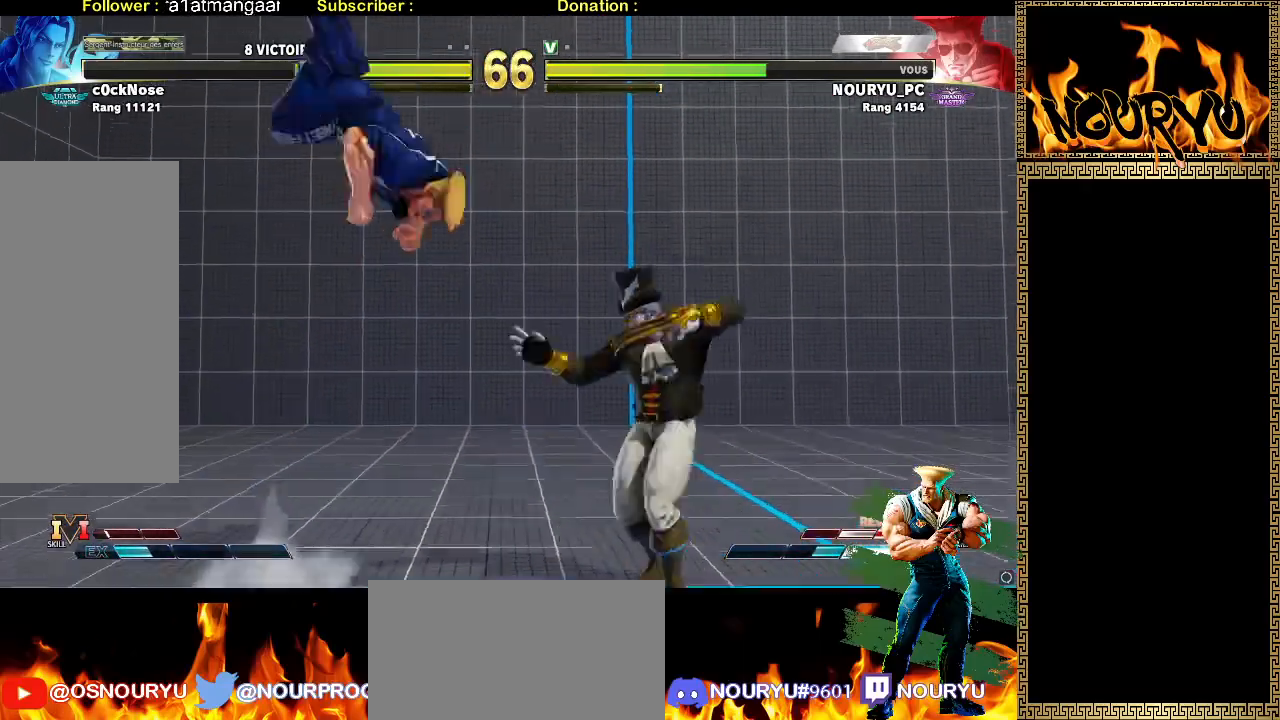
{"dt_ms": 500, "buttons": [], "left_stick": "down-right", "events": [[383, "left_stick", "down-right"]]}
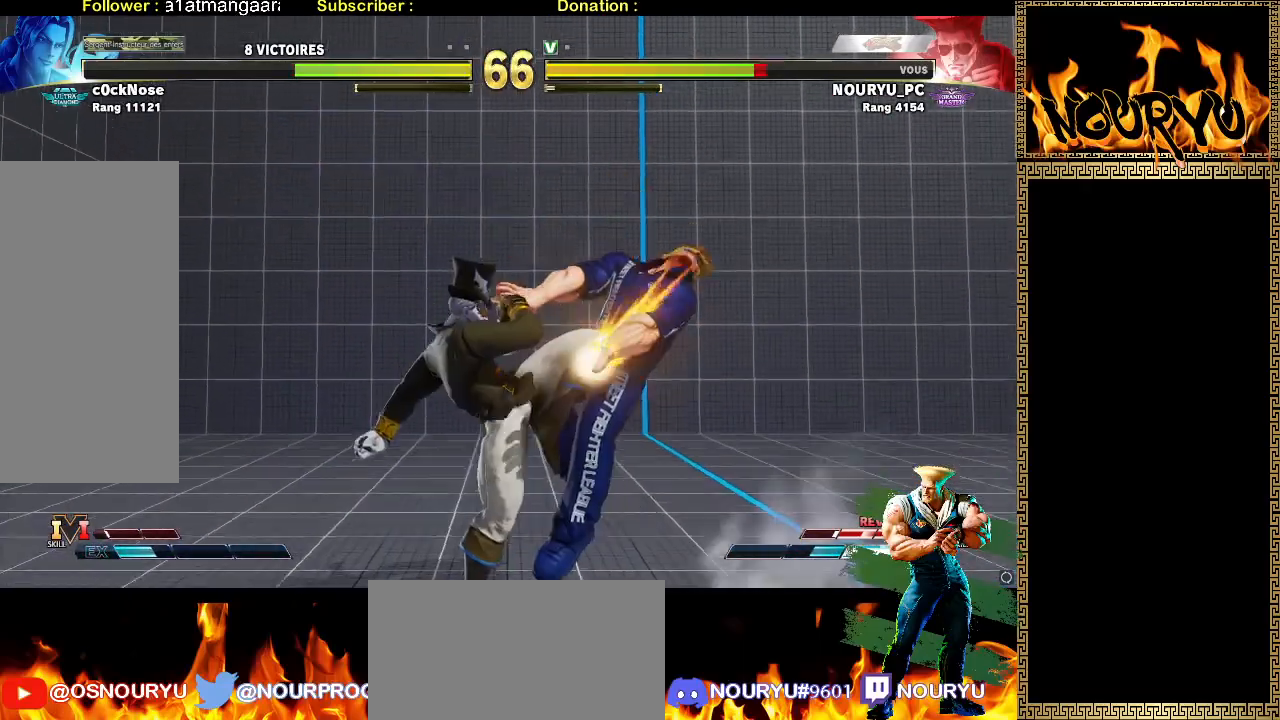
{"dt_ms": 500, "buttons": [], "left_stick": "down-right", "events": []}
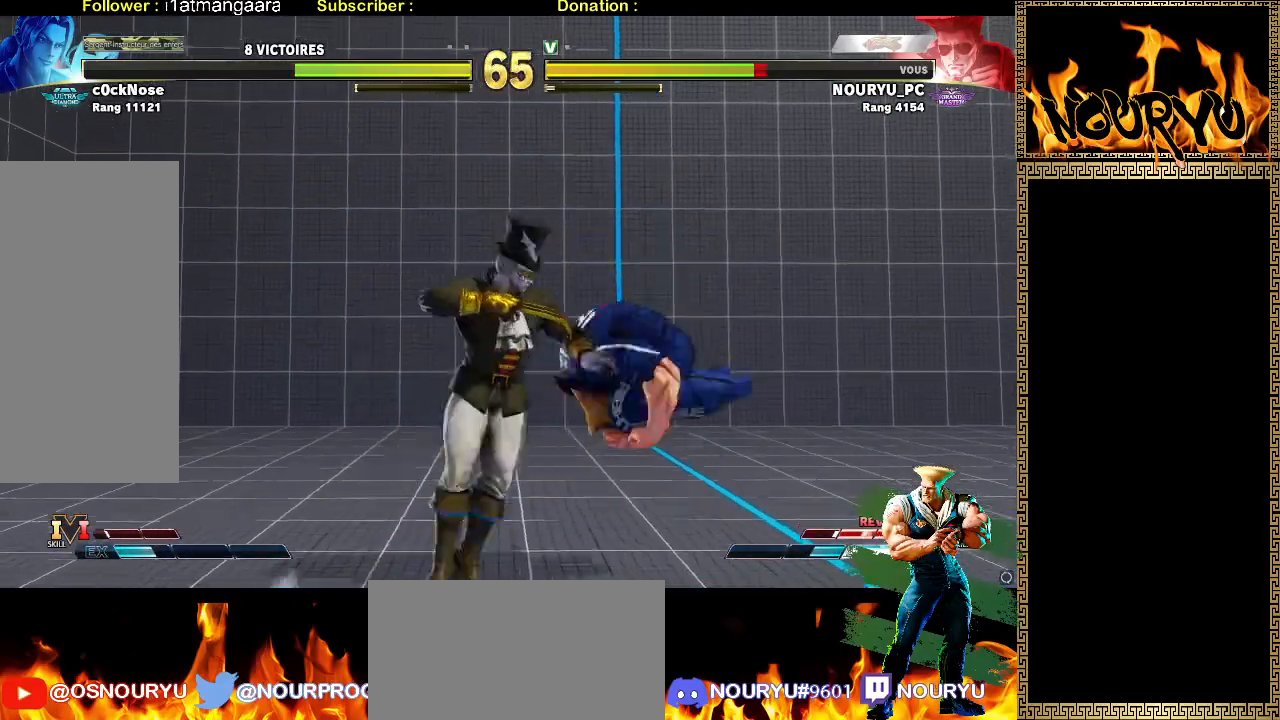
{"dt_ms": 500, "buttons": [], "left_stick": "down-right", "events": []}
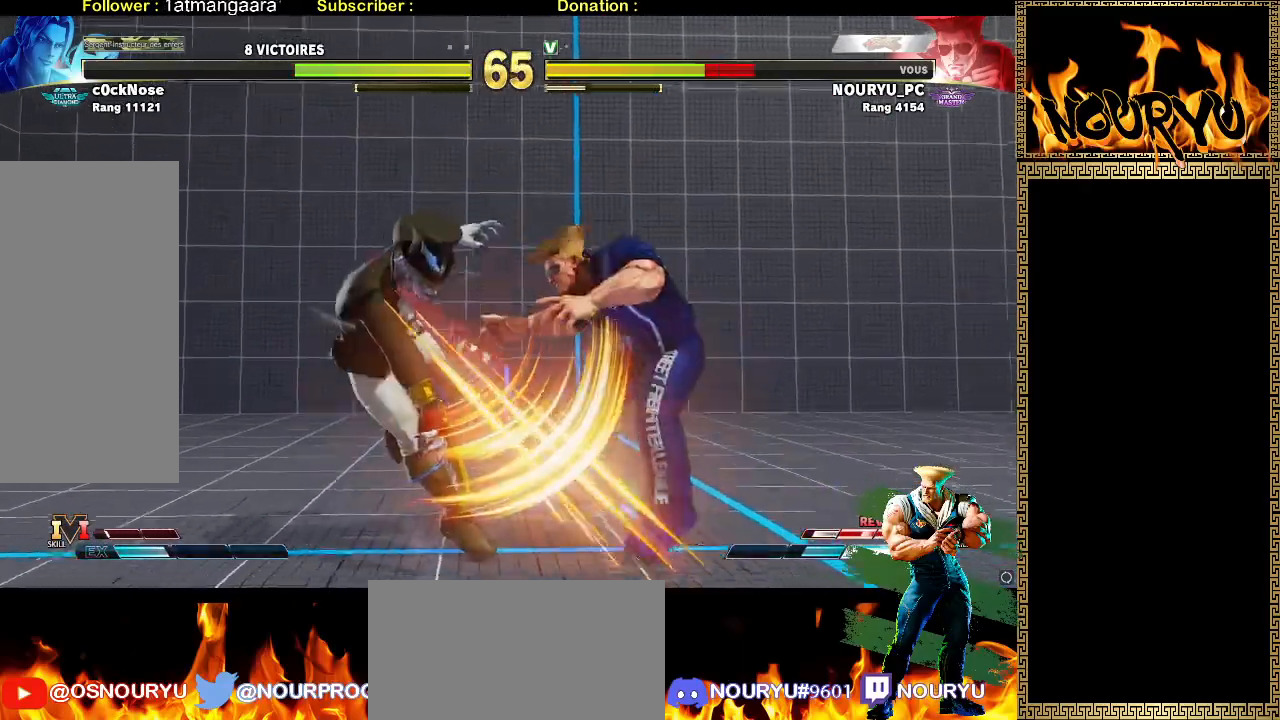
{"dt_ms": 1000, "buttons": [], "left_stick": "down-right", "events": [[467, "TRIANGLE", "down"], [750, "TRIANGLE", "up"]]}